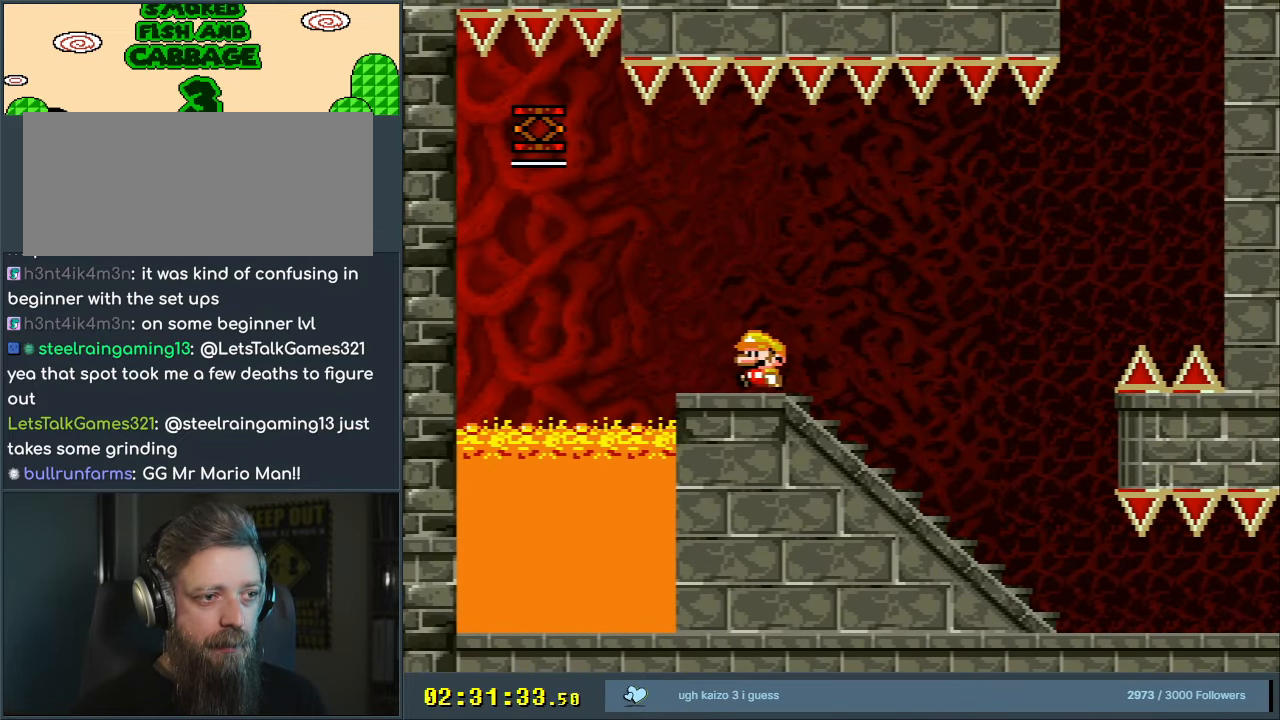
Gameplay with a controller (Nintendo layout); each line is a JSON object with the inputs held at the frame after it. "events" lists button and stick changes between this image and that frame as [ms after this image, input, new state], when the widget could be followed in between. Not read: L3 R3.
{"buttons": ["Y", "DPAD_LEFT"], "events": [[383, "DPAD_LEFT", "down"]]}
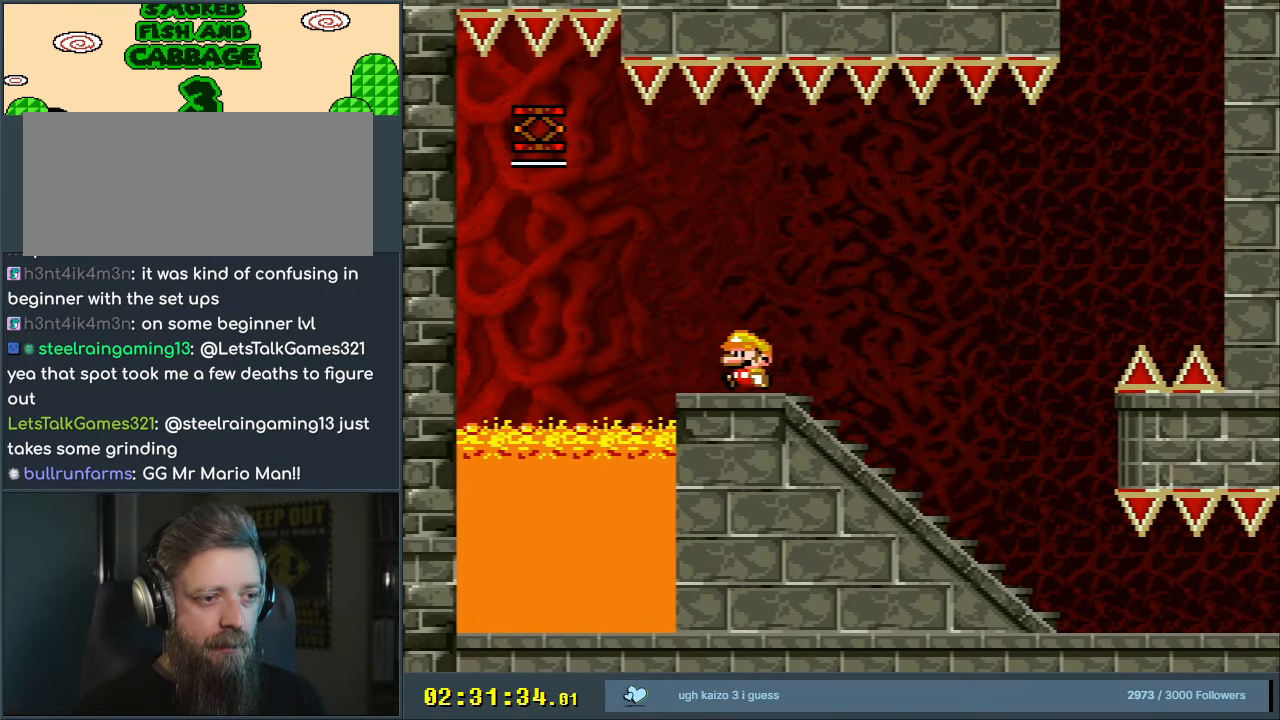
{"buttons": ["B", "Y", "DPAD_RIGHT"], "events": [[183, "B", "down"], [350, "DPAD_LEFT", "up"], [467, "DPAD_RIGHT", "down"]]}
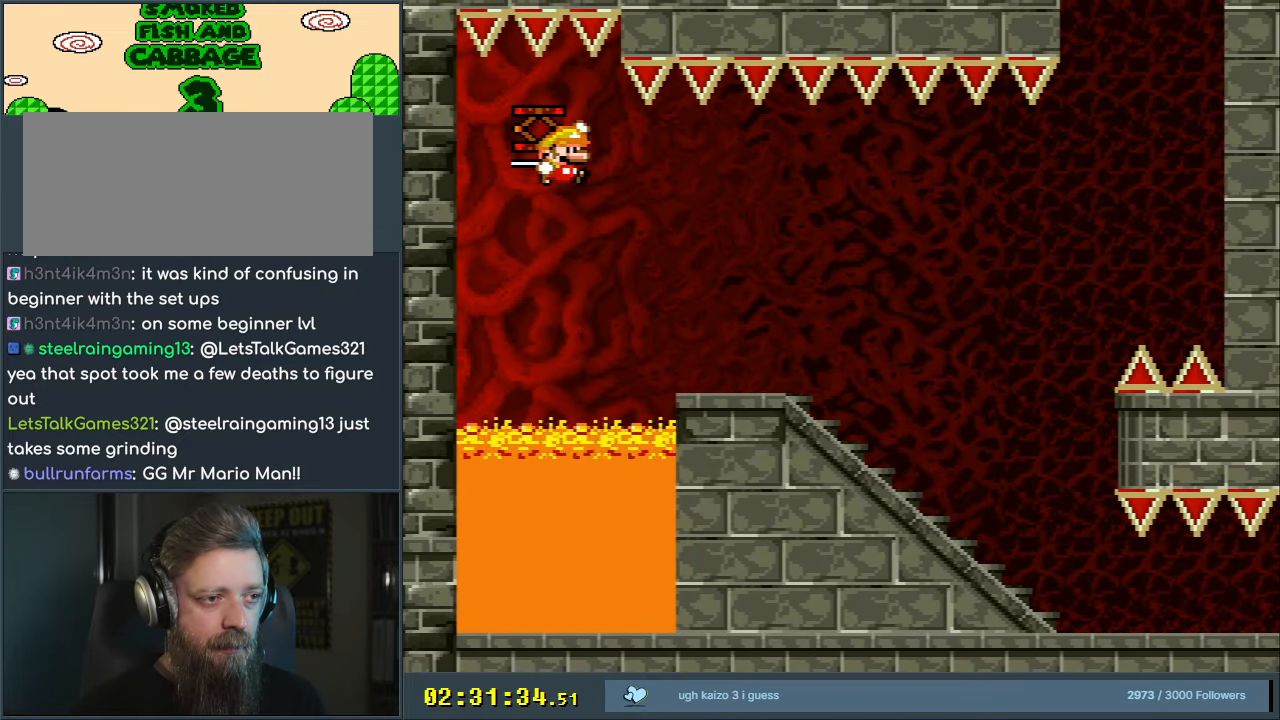
{"buttons": ["B", "Y", "DPAD_RIGHT"], "events": []}
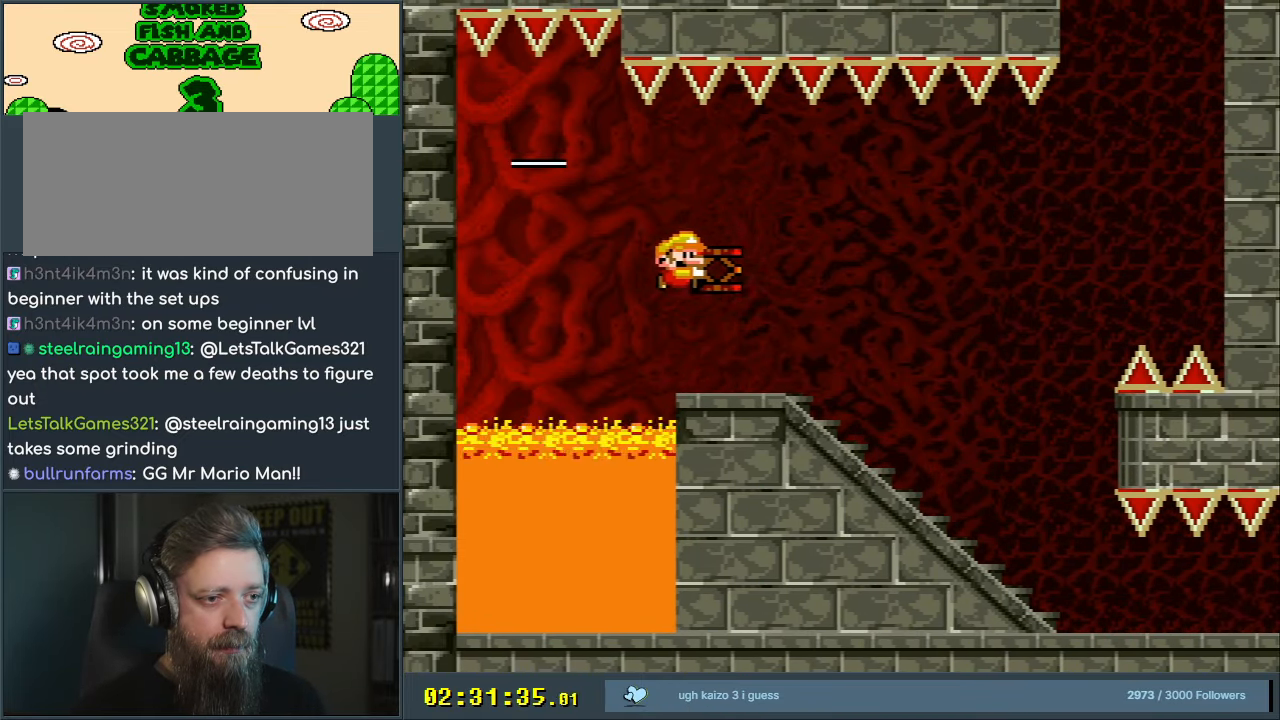
{"buttons": ["Y"], "events": [[33, "DPAD_RIGHT", "up"], [117, "DPAD_LEFT", "down"], [267, "B", "up"], [333, "DPAD_LEFT", "up"], [400, "DPAD_LEFT", "down"], [433, "DPAD_LEFT", "up"]]}
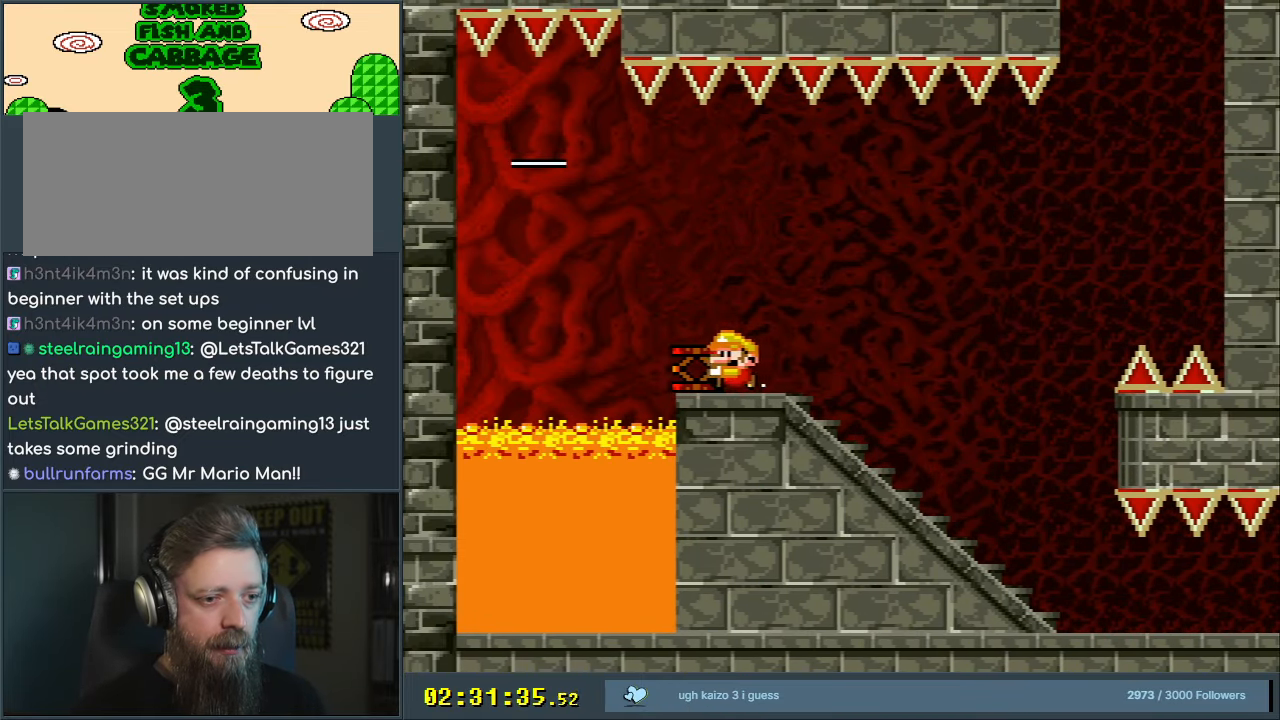
{"buttons": ["Y"], "events": [[50, "DPAD_RIGHT", "down"], [333, "DPAD_RIGHT", "up"]]}
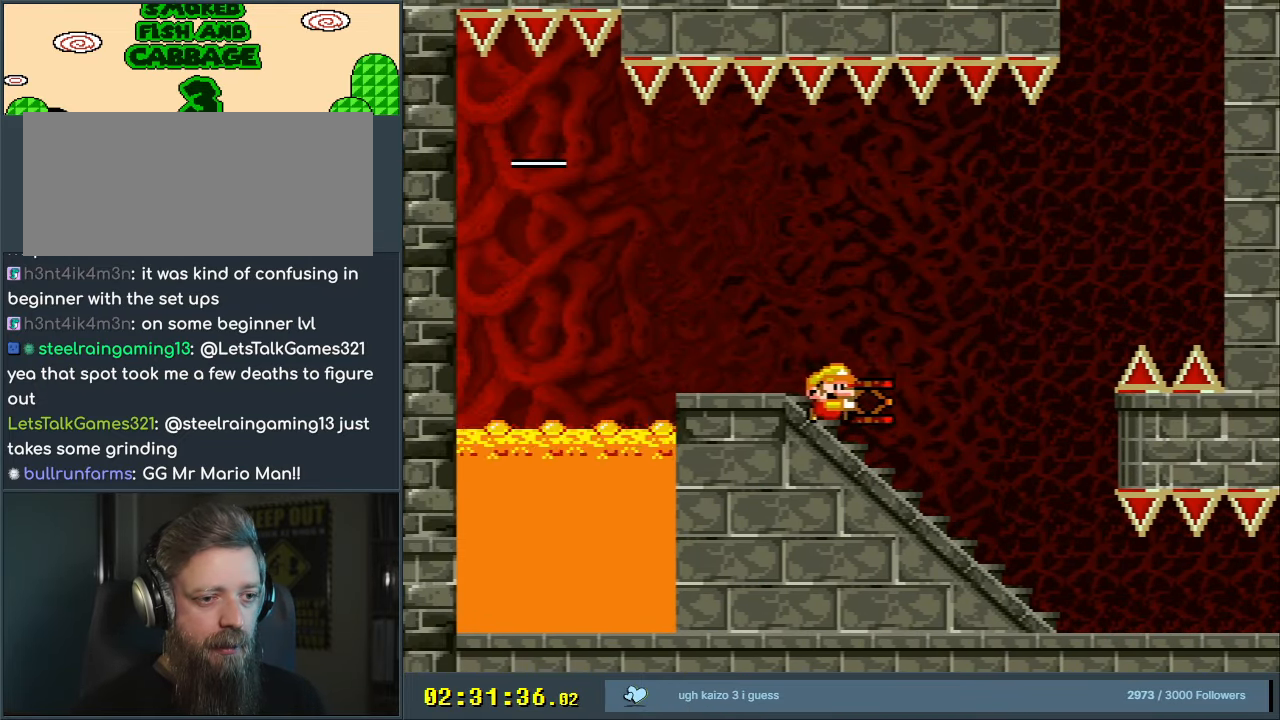
{"buttons": ["B", "Y", "DPAD_RIGHT"], "events": [[33, "DPAD_LEFT", "down"], [167, "DPAD_LEFT", "up"], [217, "DPAD_RIGHT", "down"], [267, "B", "down"]]}
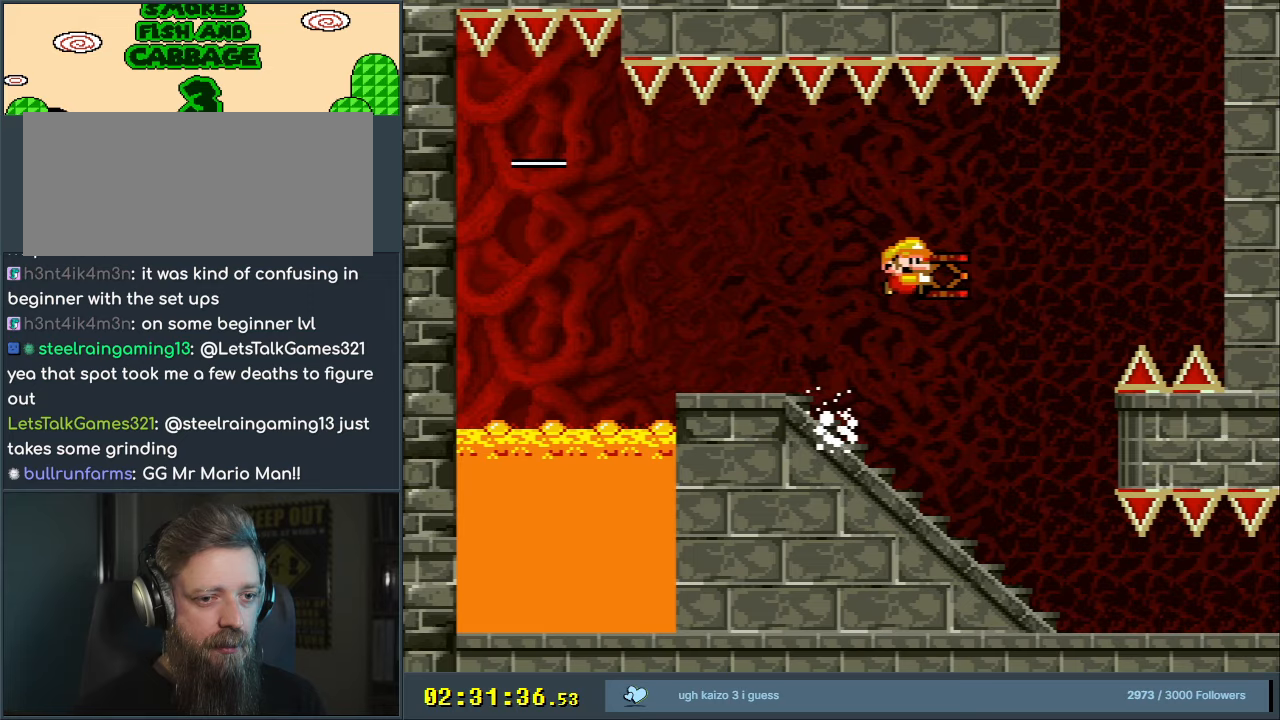
{"buttons": ["B", "Y", "DPAD_LEFT"], "events": [[133, "Y", "up"], [167, "DPAD_RIGHT", "up"], [200, "DPAD_LEFT", "down"], [250, "Y", "down"]]}
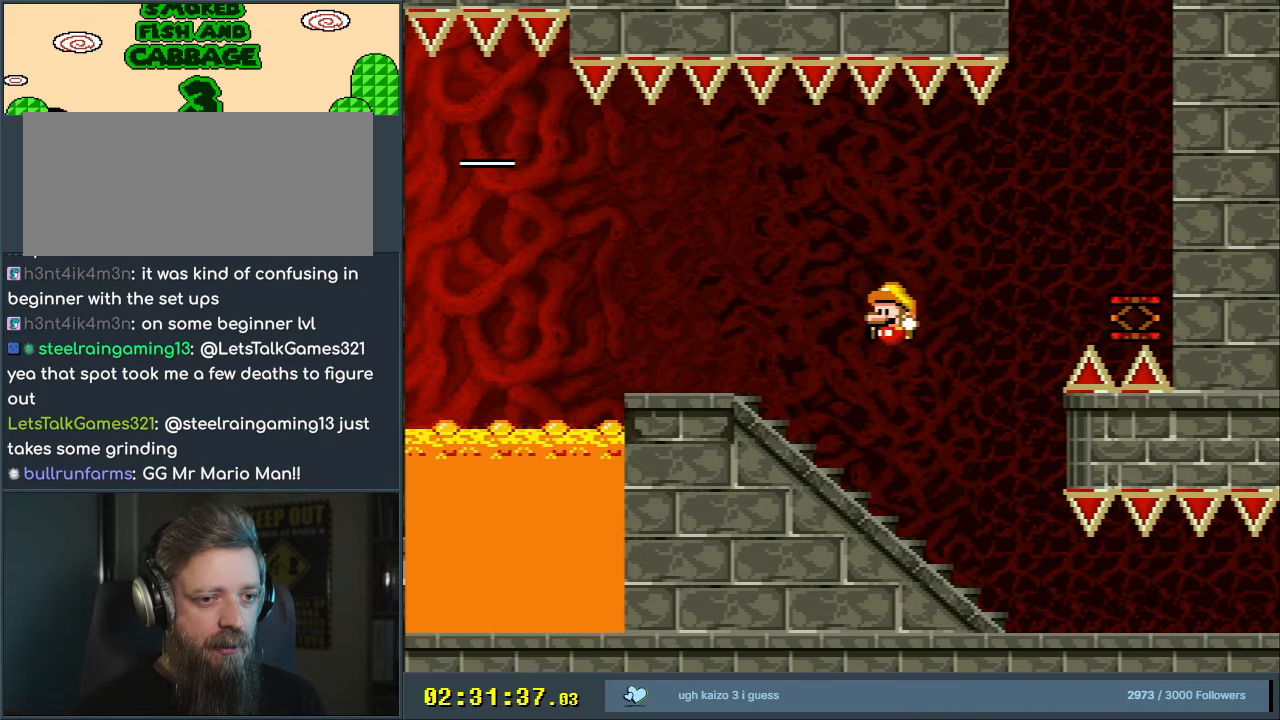
{"buttons": ["Y", "DPAD_RIGHT"], "events": [[167, "DPAD_LEFT", "up"], [233, "B", "up"], [267, "DPAD_RIGHT", "down"]]}
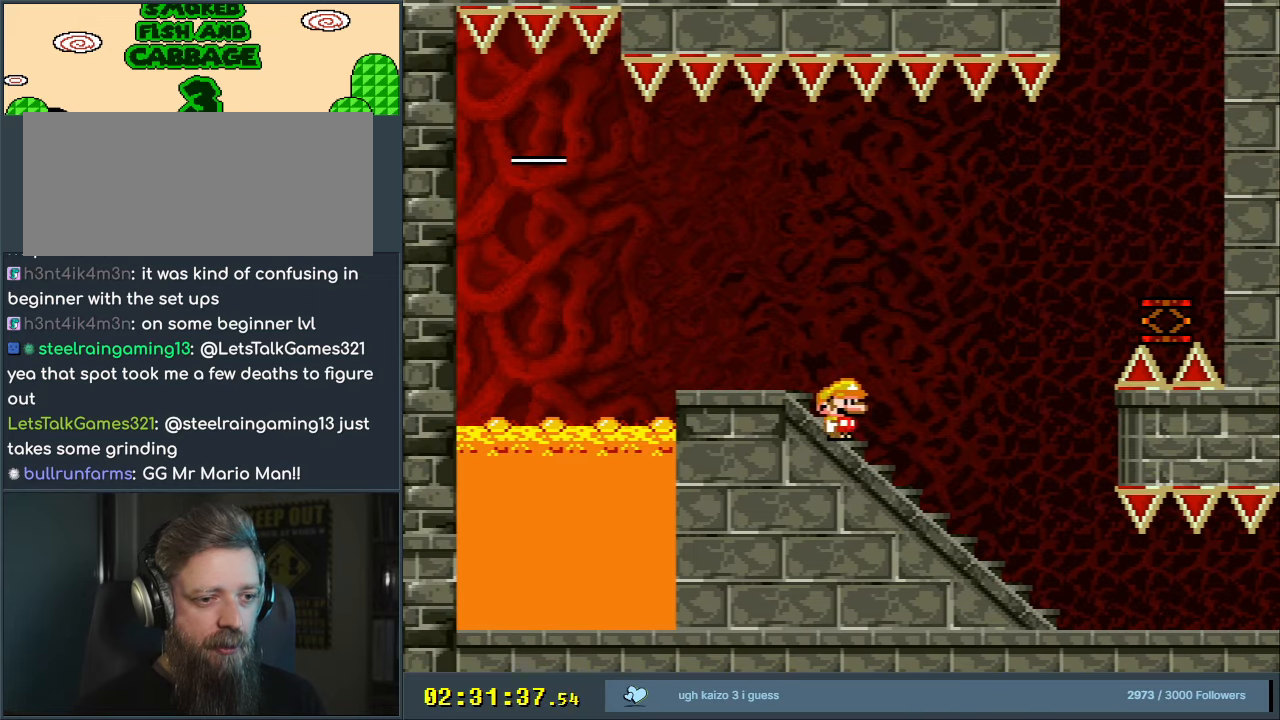
{"buttons": ["B", "Y", "DPAD_RIGHT"], "events": [[150, "B", "down"]]}
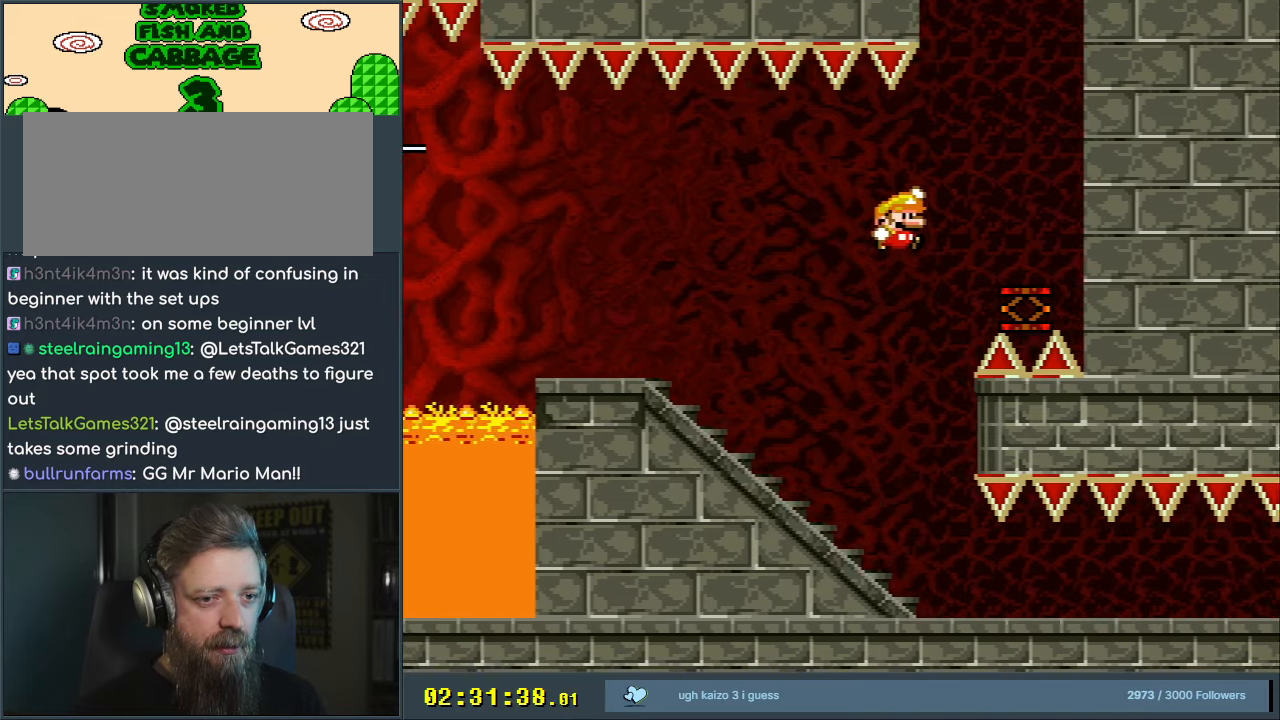
{"buttons": ["Y"], "events": [[17, "DPAD_RIGHT", "up"], [117, "B", "up"], [200, "DPAD_LEFT", "down"], [283, "DPAD_LEFT", "up"]]}
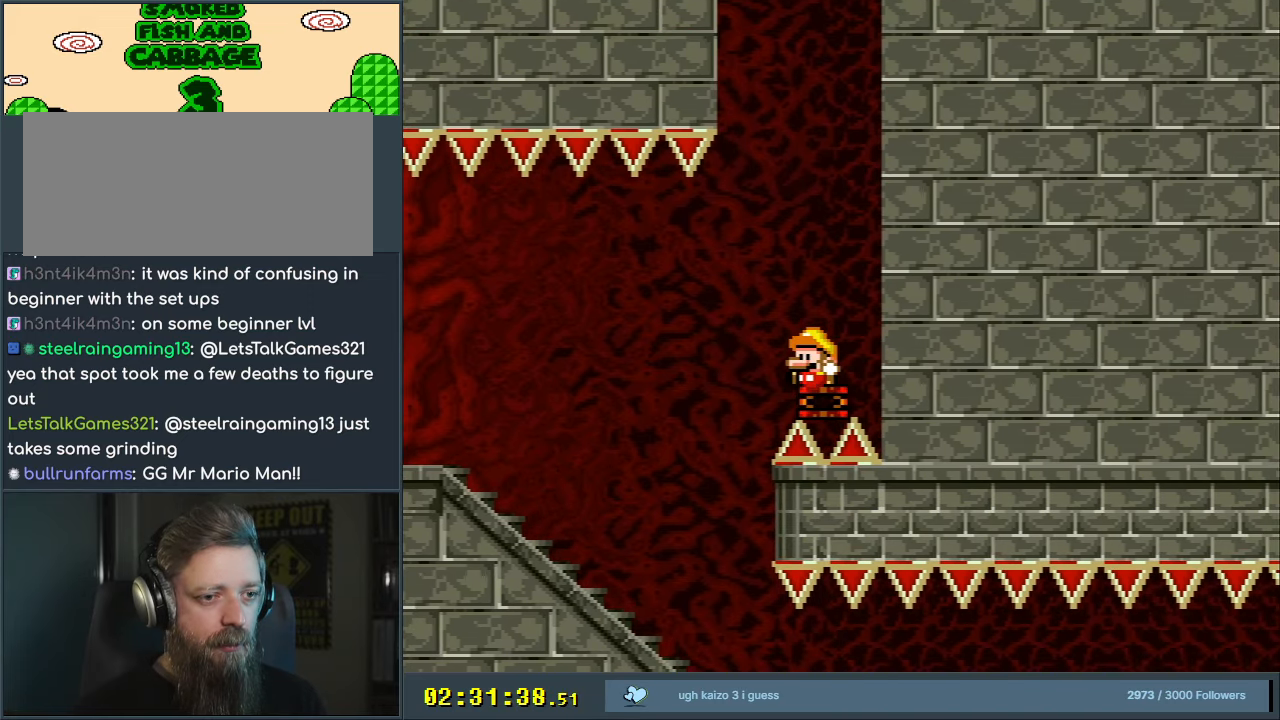
{"buttons": ["Y"], "events": []}
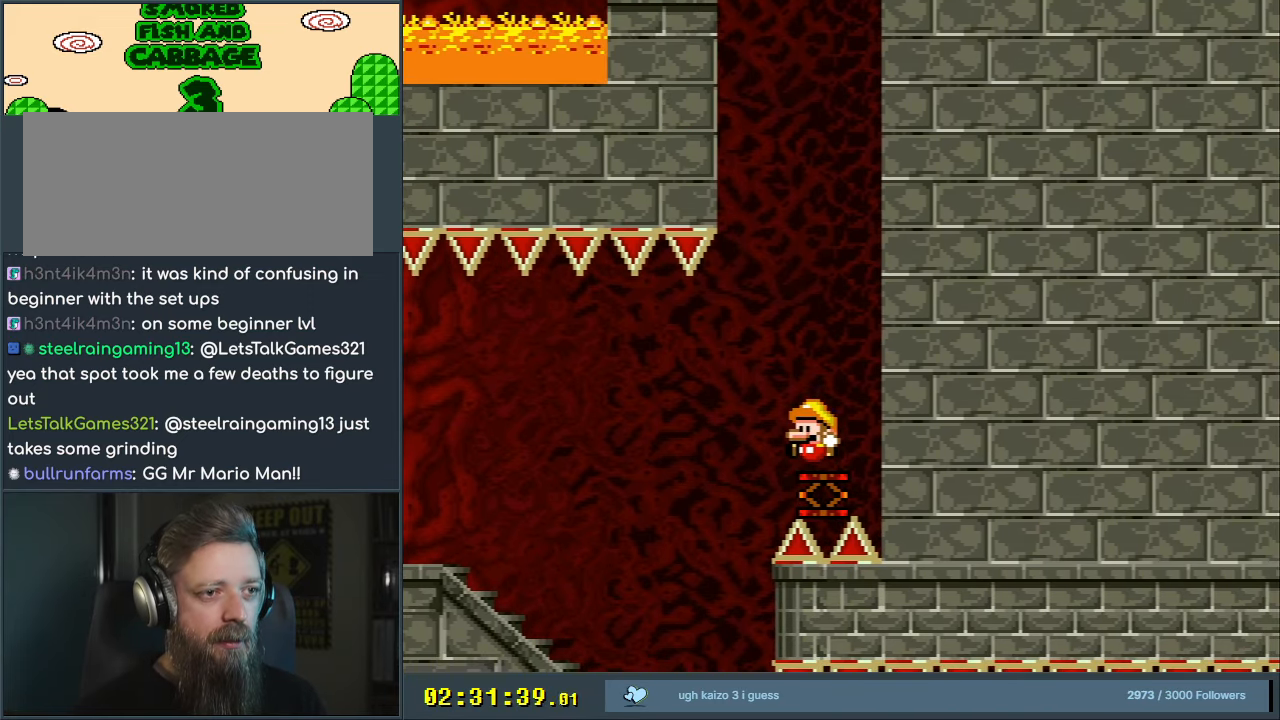
{"buttons": ["Y"], "events": []}
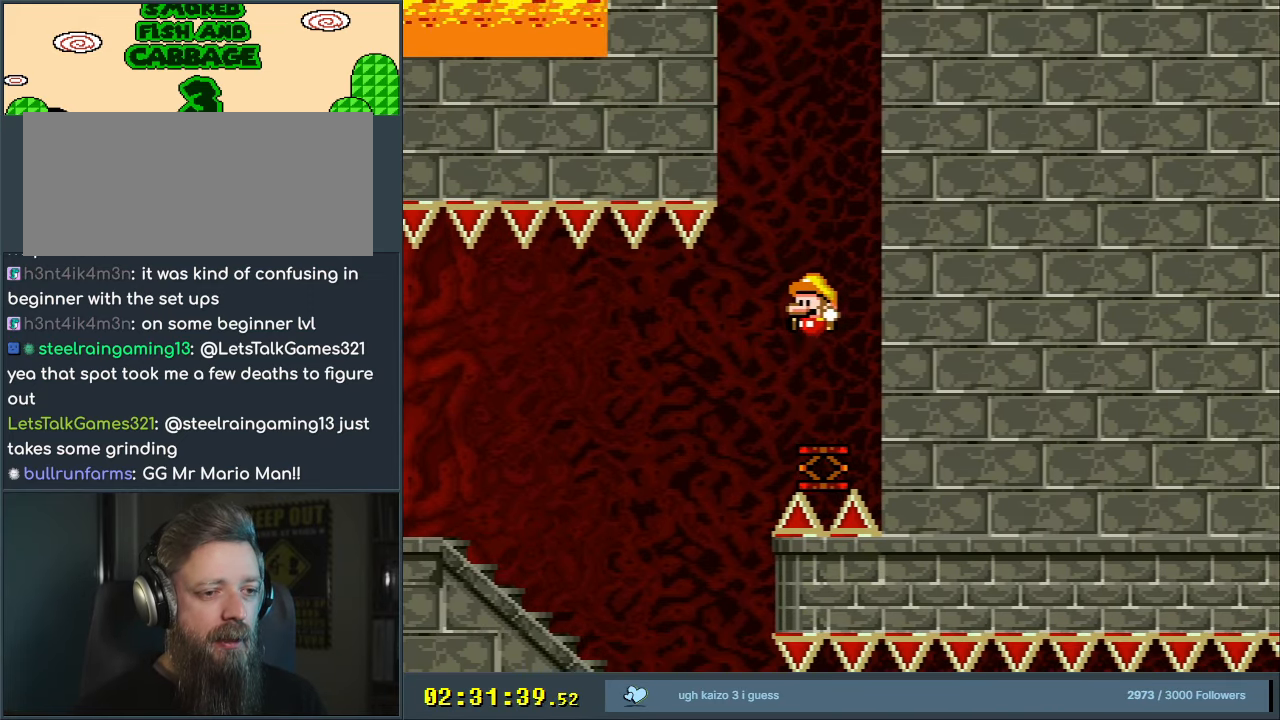
{"buttons": ["B", "Y"], "events": [[317, "B", "down"]]}
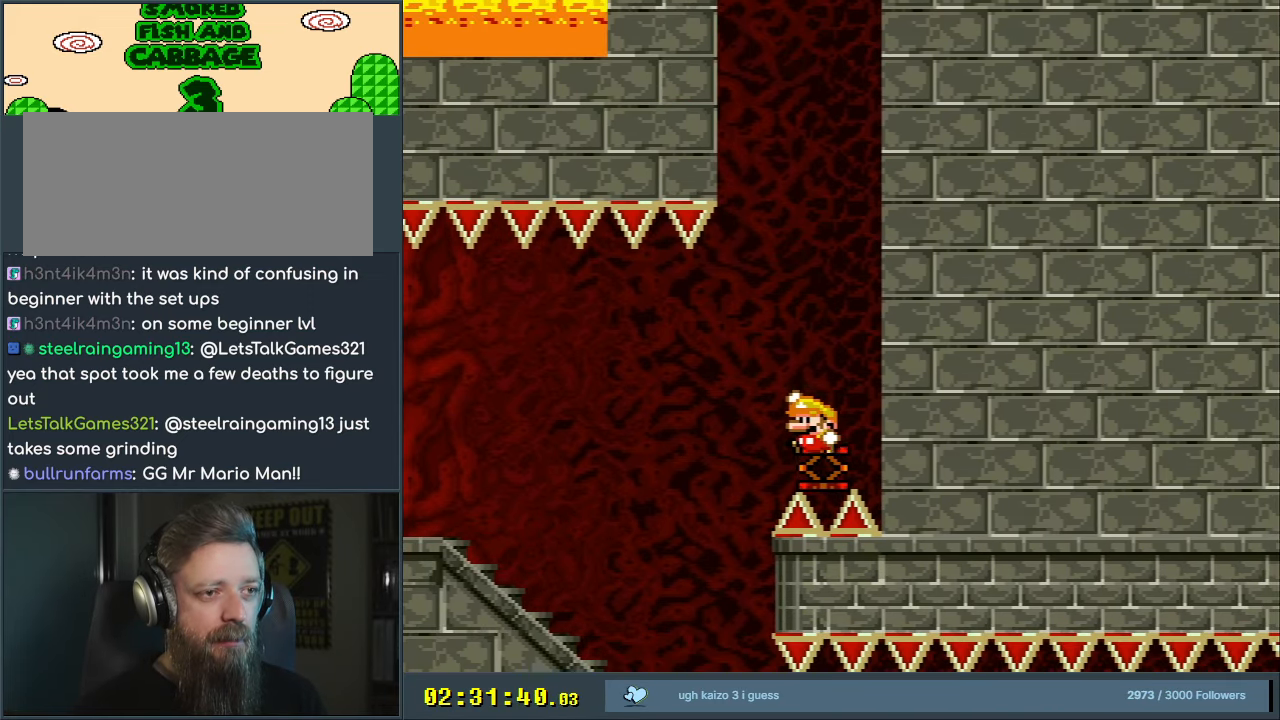
{"buttons": ["B", "Y"], "events": [[267, "DPAD_LEFT", "down"], [450, "DPAD_LEFT", "up"]]}
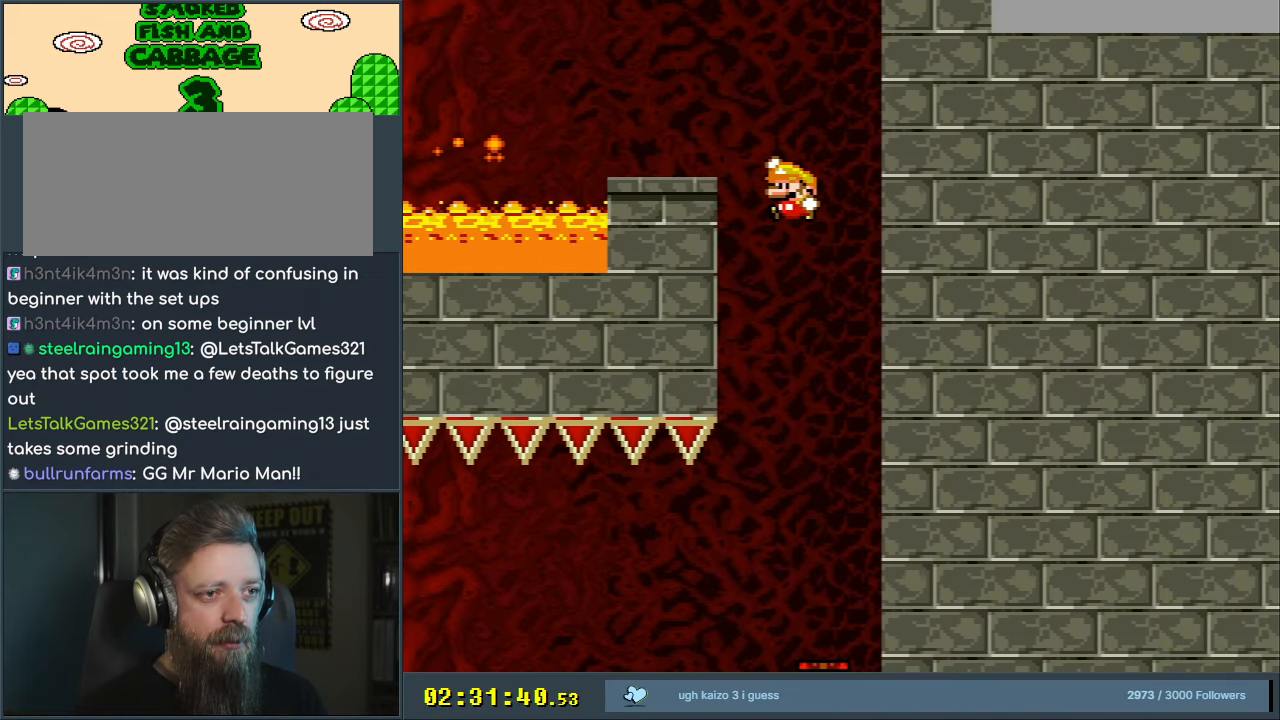
{"buttons": ["B", "Y"], "events": [[50, "DPAD_LEFT", "down"], [233, "DPAD_LEFT", "up"], [383, "DPAD_RIGHT", "down"], [483, "DPAD_RIGHT", "up"]]}
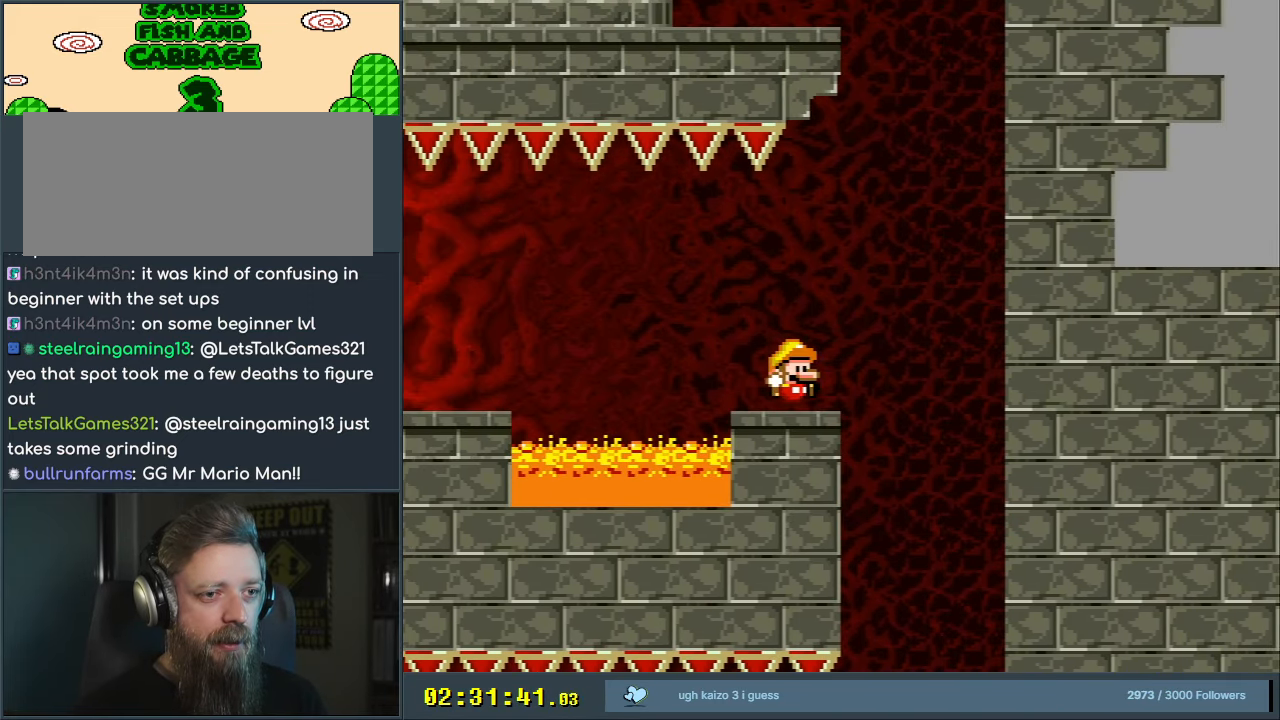
{"buttons": ["Y"], "events": [[17, "B", "up"], [333, "DPAD_LEFT", "down"], [450, "DPAD_LEFT", "up"]]}
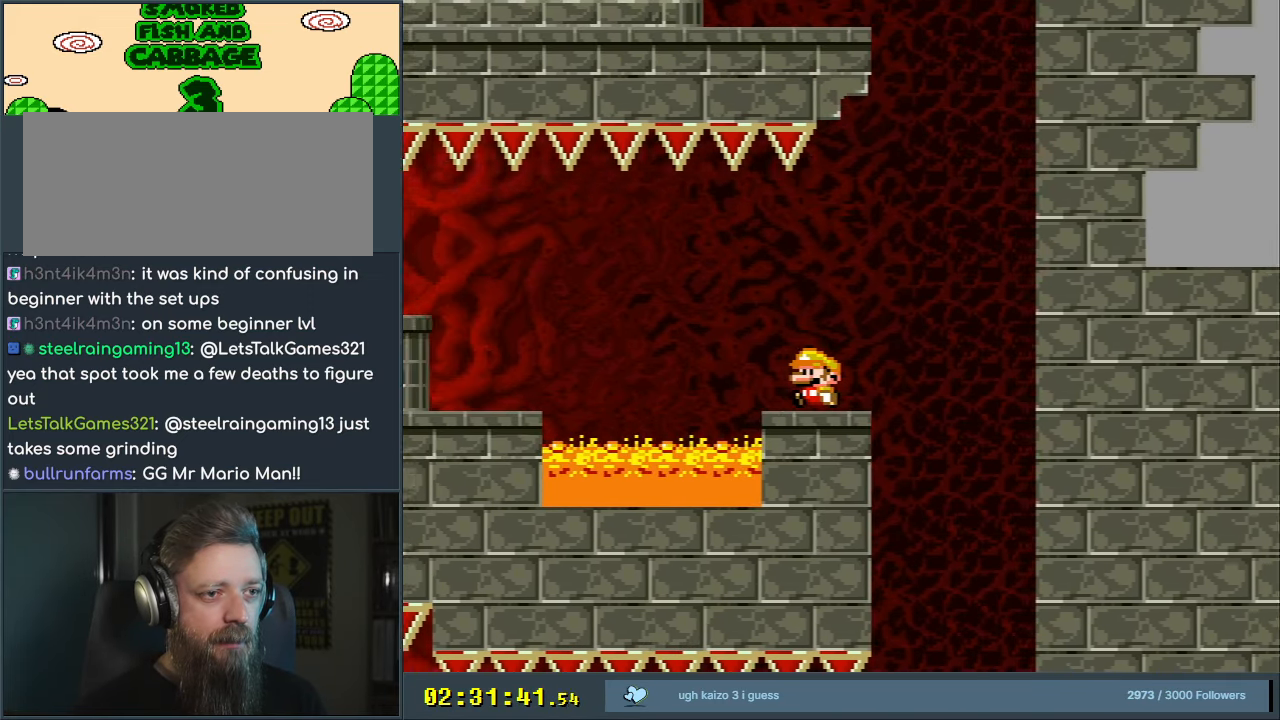
{"buttons": ["Y"], "events": []}
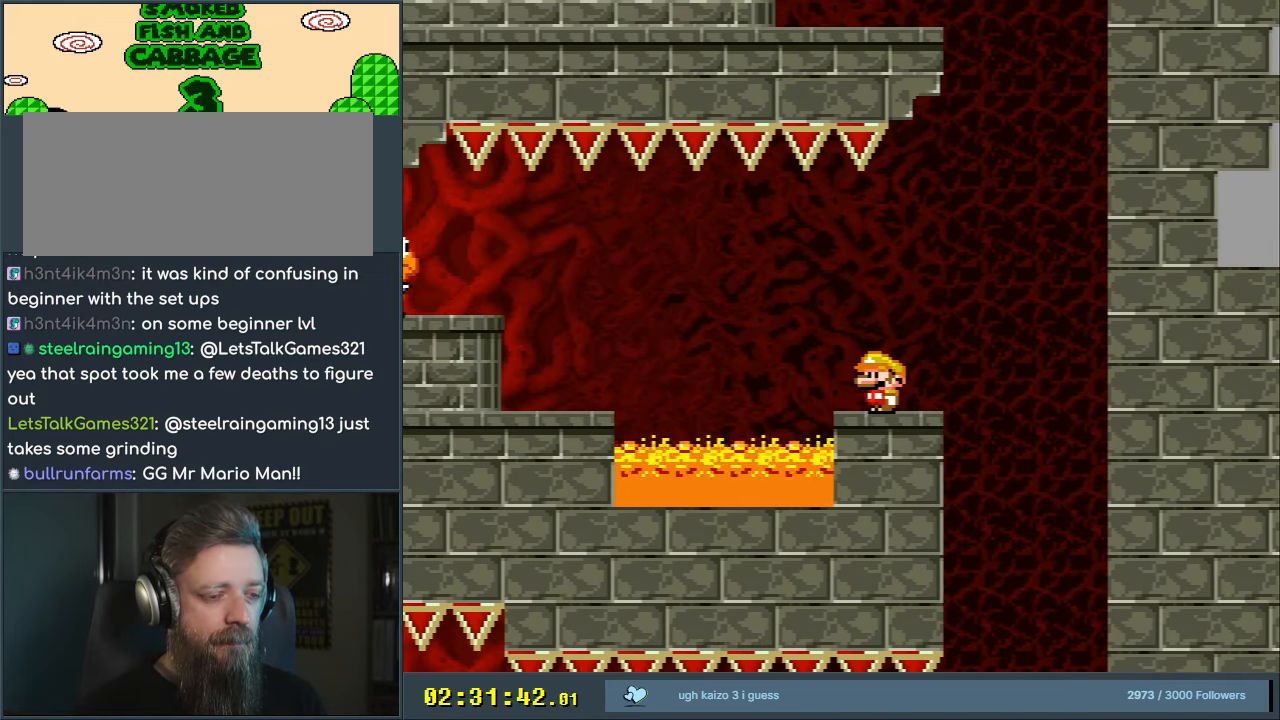
{"buttons": [], "events": [[117, "Y", "up"], [133, "X", "down"], [333, "X", "up"]]}
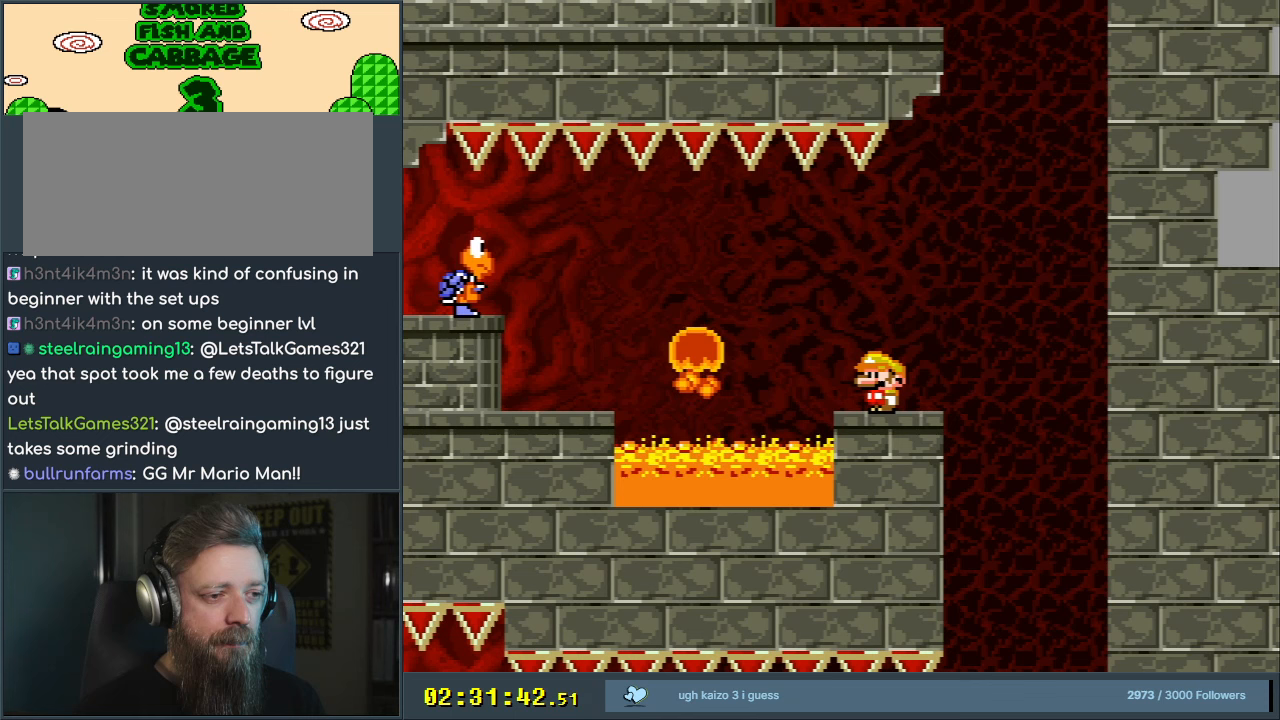
{"buttons": ["X"], "events": [[33, "X", "down"]]}
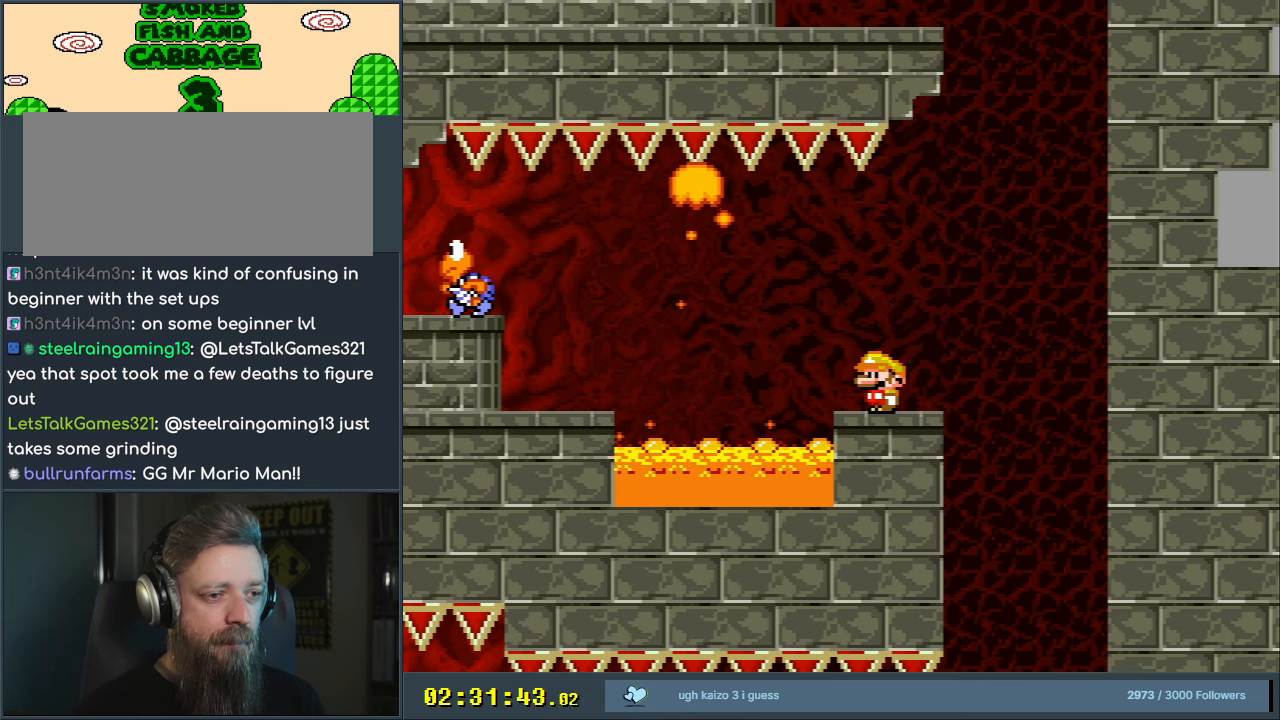
{"buttons": ["X", "DPAD_LEFT"], "events": [[450, "DPAD_LEFT", "down"]]}
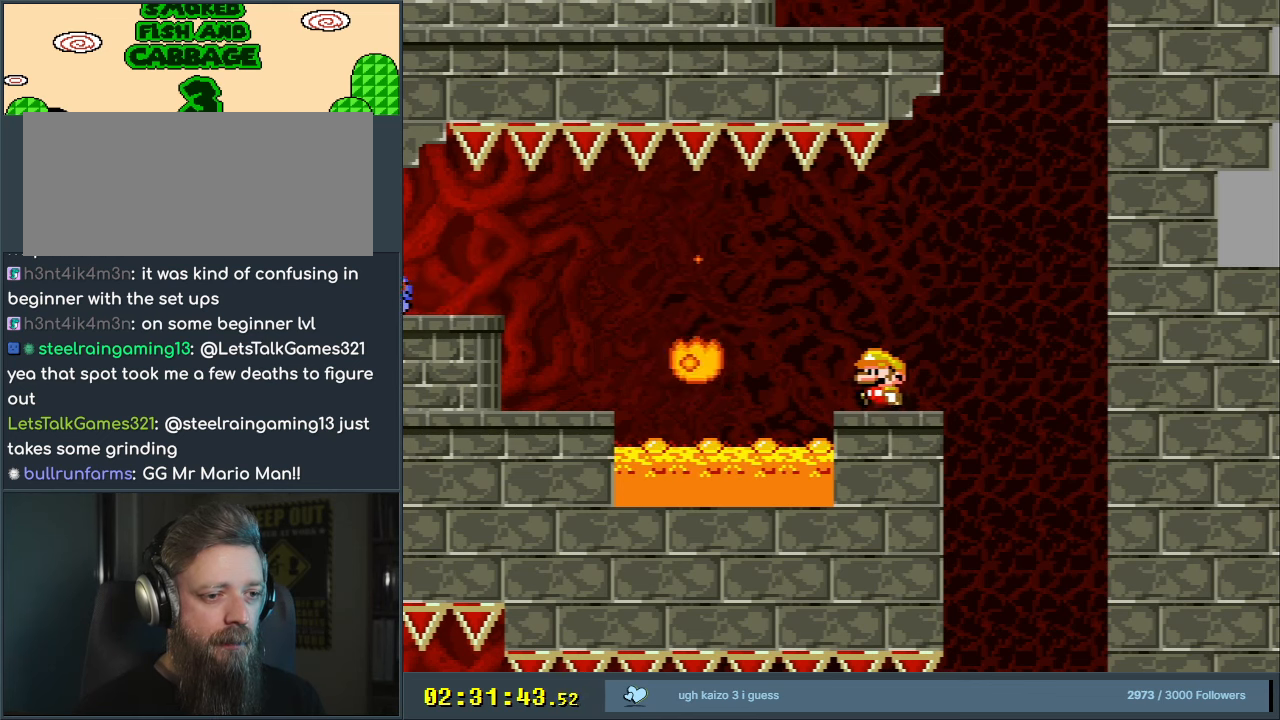
{"buttons": ["A", "X", "DPAD_LEFT"], "events": [[133, "A", "down"], [267, "A", "up"], [333, "A", "down"]]}
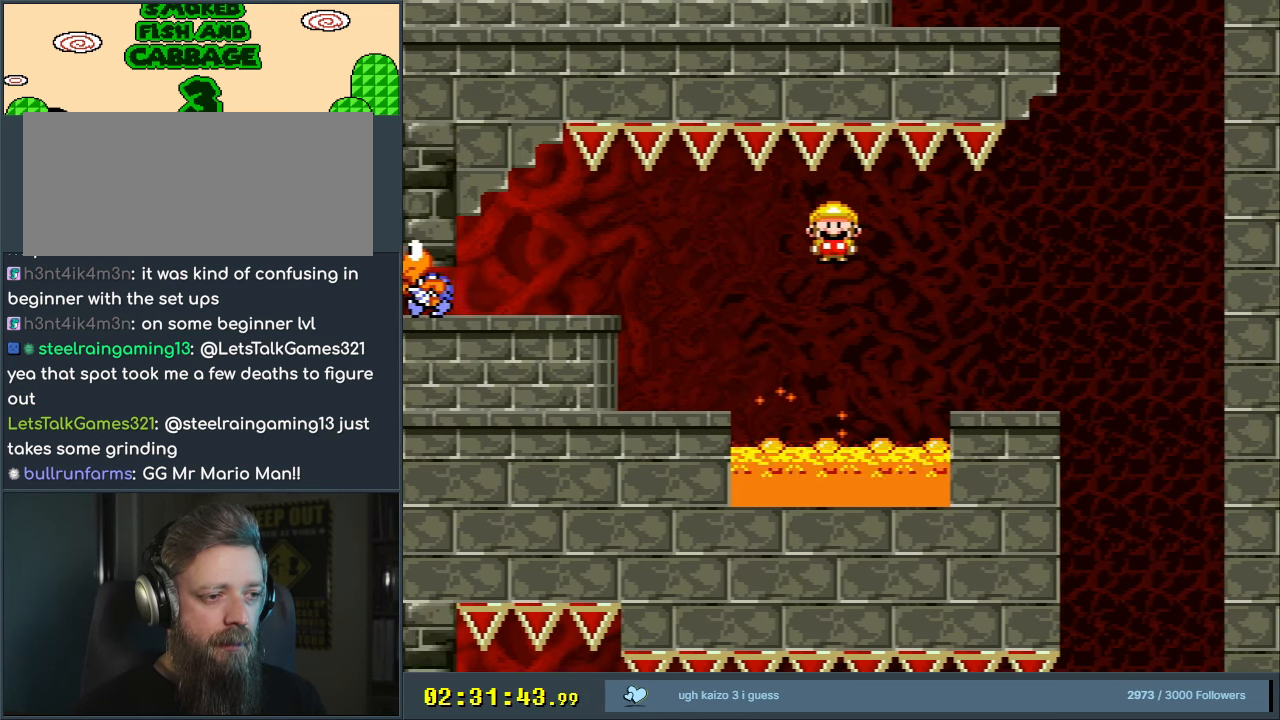
{"buttons": ["Y"], "events": [[133, "DPAD_LEFT", "up"], [167, "A", "up"], [217, "X", "up"], [217, "Y", "down"], [300, "DPAD_RIGHT", "down"], [450, "DPAD_RIGHT", "up"]]}
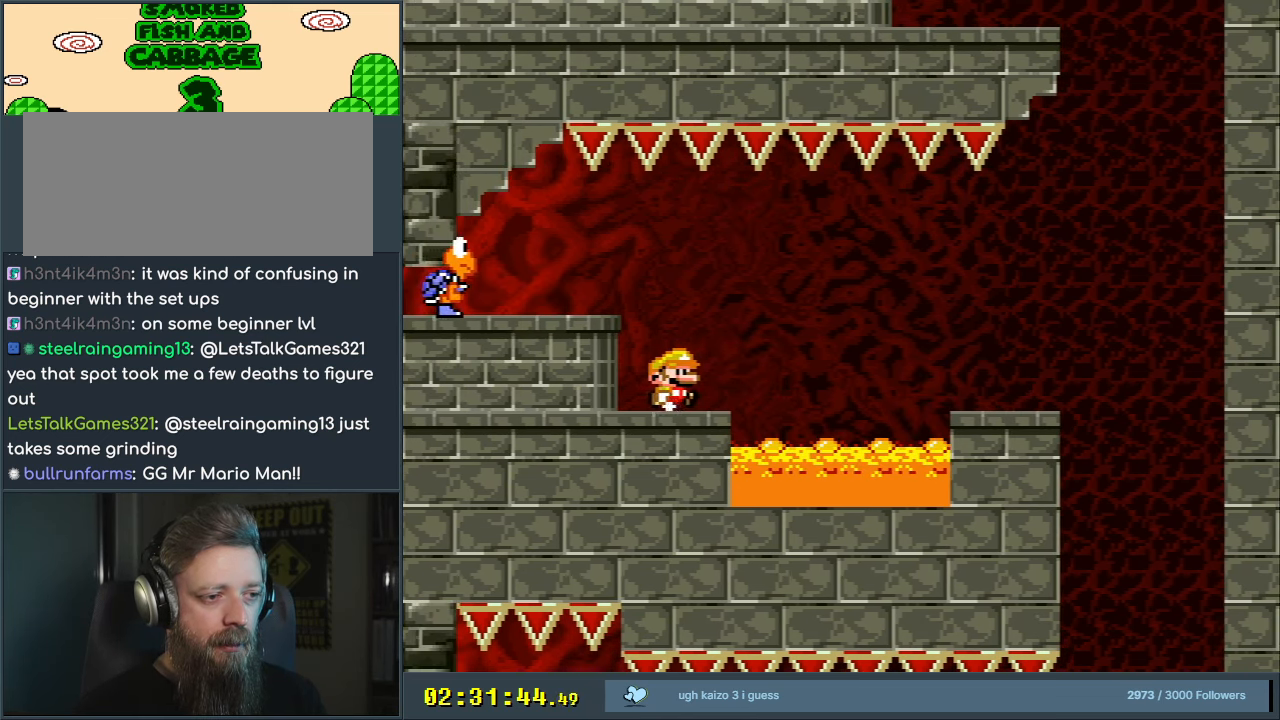
{"buttons": ["B", "Y", "DPAD_LEFT"], "events": [[300, "B", "down"], [350, "DPAD_LEFT", "down"]]}
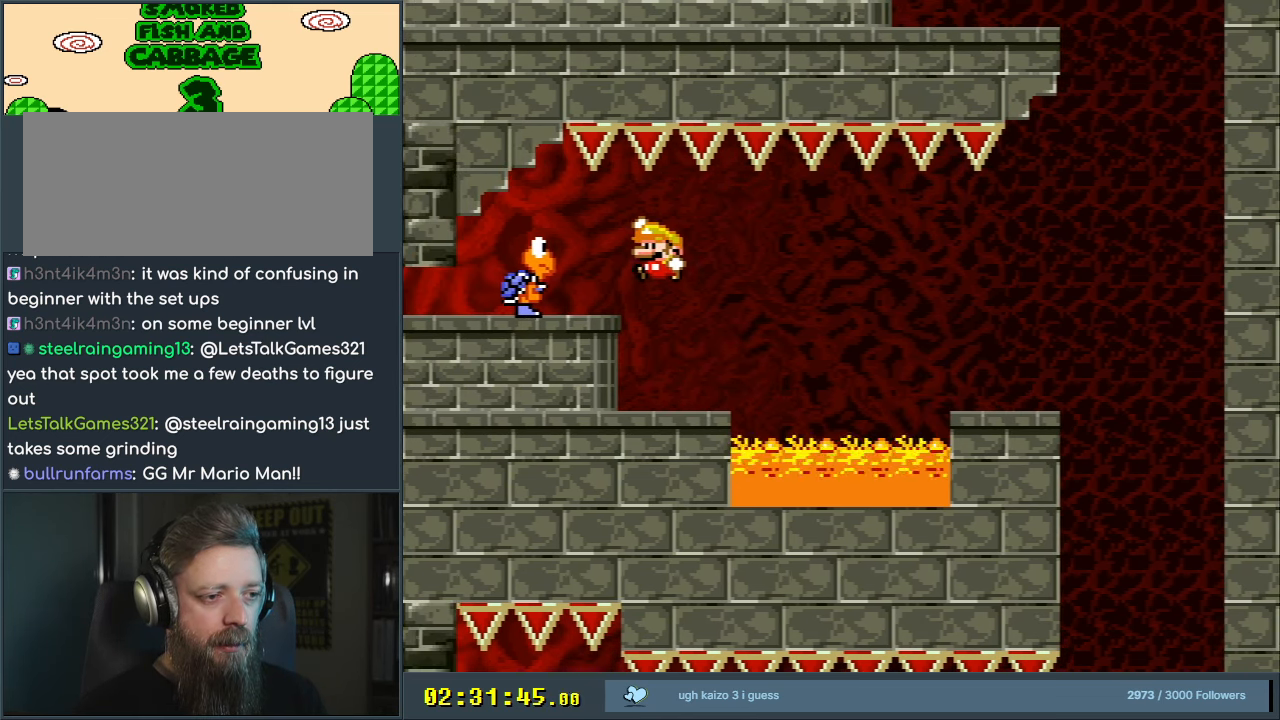
{"buttons": ["Y"], "events": [[17, "DPAD_LEFT", "up"], [50, "B", "up"], [283, "DPAD_RIGHT", "down"], [417, "DPAD_RIGHT", "up"]]}
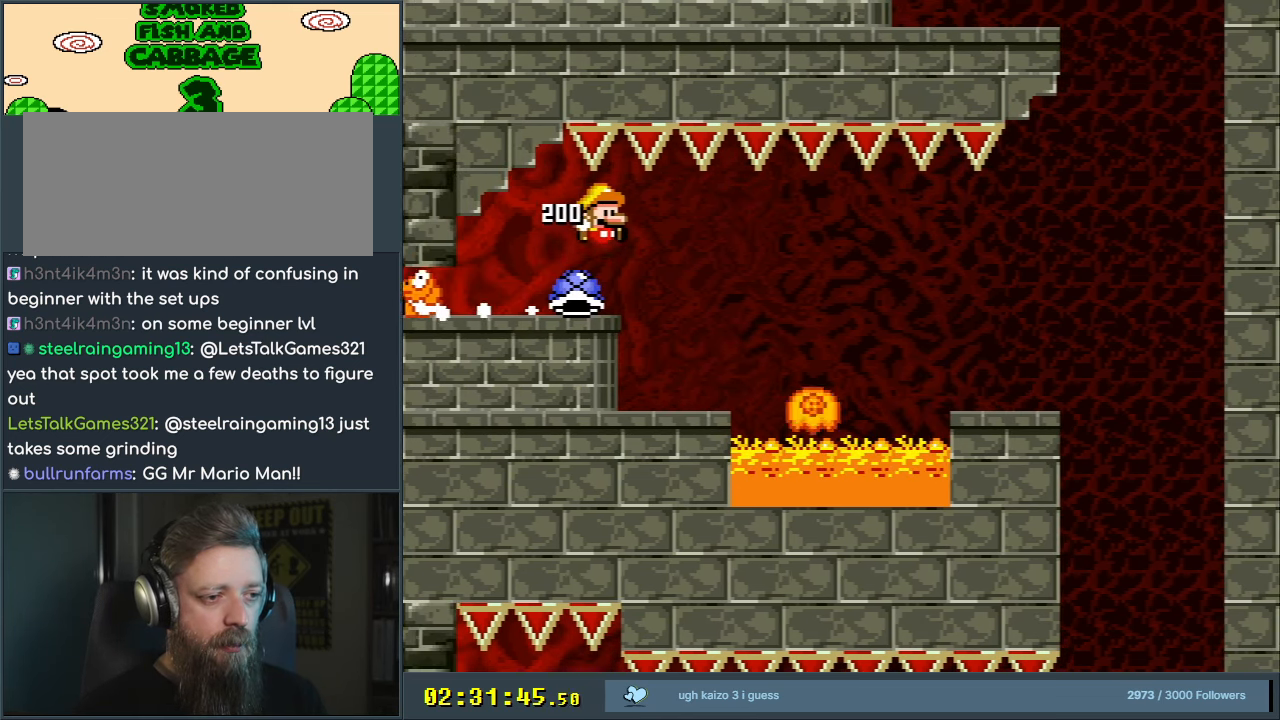
{"buttons": ["Y", "DPAD_LEFT"], "events": [[250, "DPAD_RIGHT", "down"], [367, "DPAD_RIGHT", "up"], [450, "DPAD_LEFT", "down"]]}
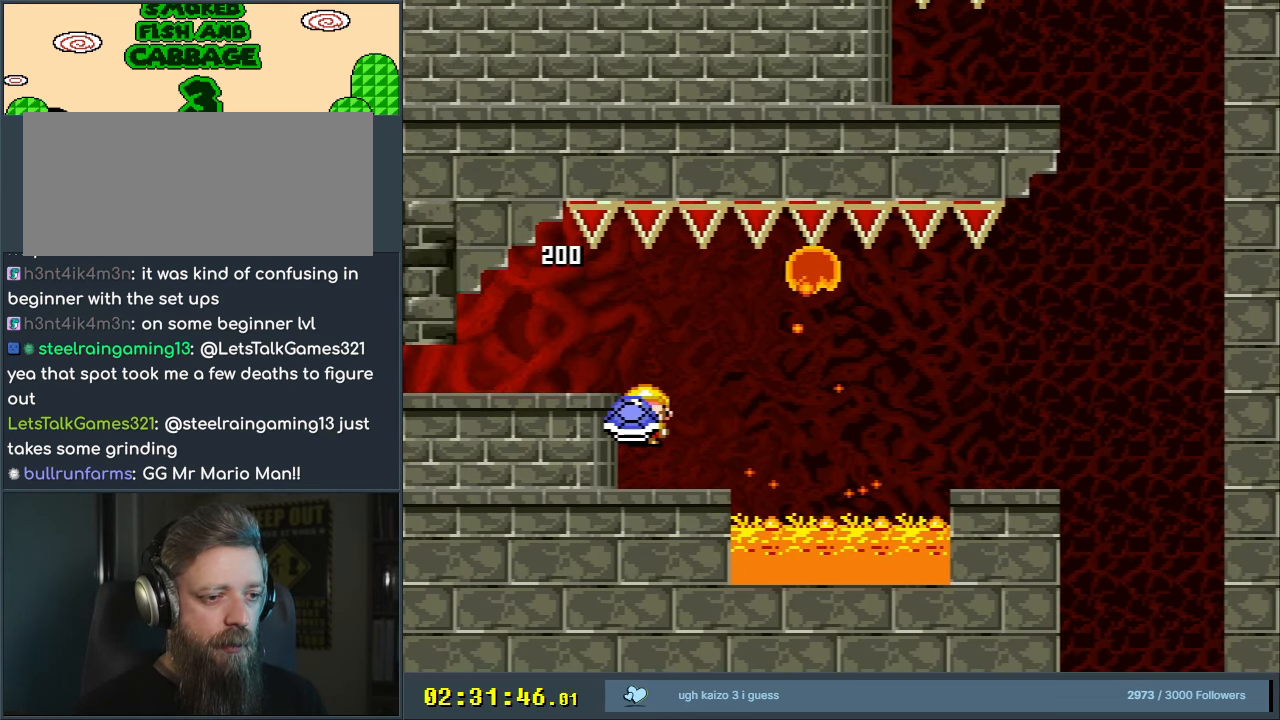
{"buttons": ["Y", "DPAD_RIGHT"], "events": [[83, "DPAD_LEFT", "up"], [500, "DPAD_RIGHT", "down"]]}
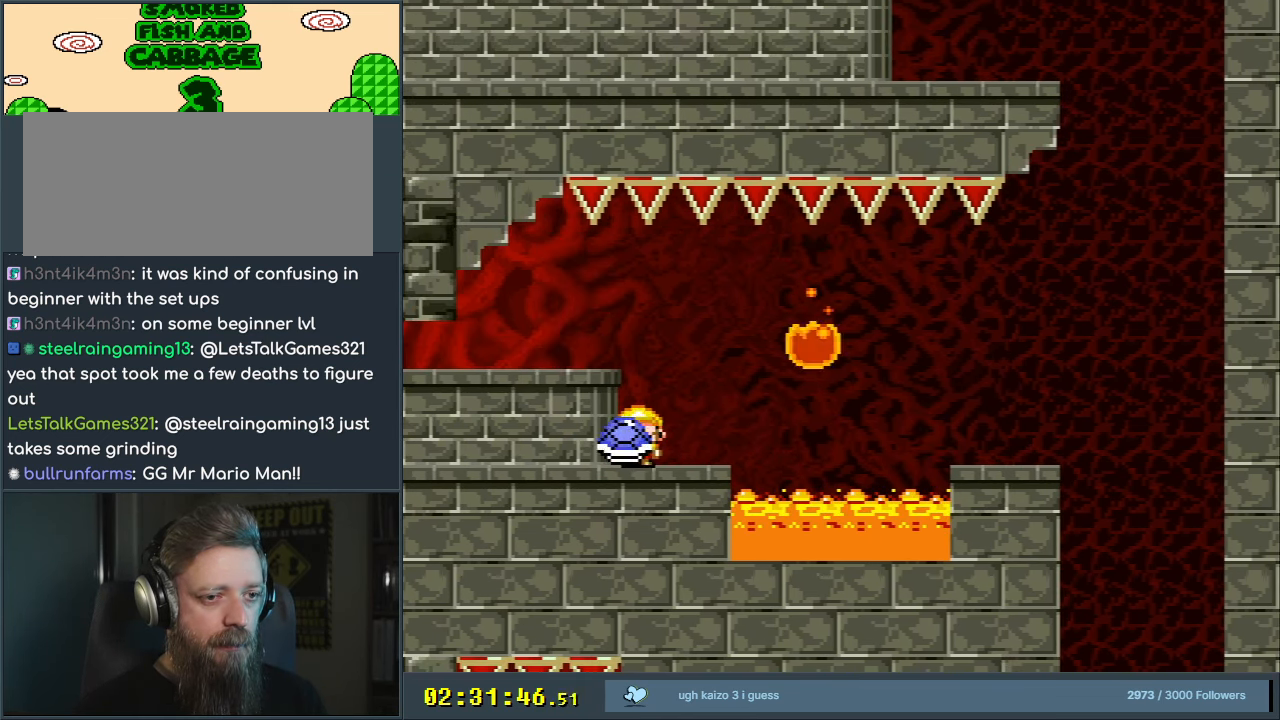
{"buttons": ["B", "Y", "DPAD_RIGHT"], "events": [[233, "B", "down"], [317, "B", "up"], [417, "B", "down"]]}
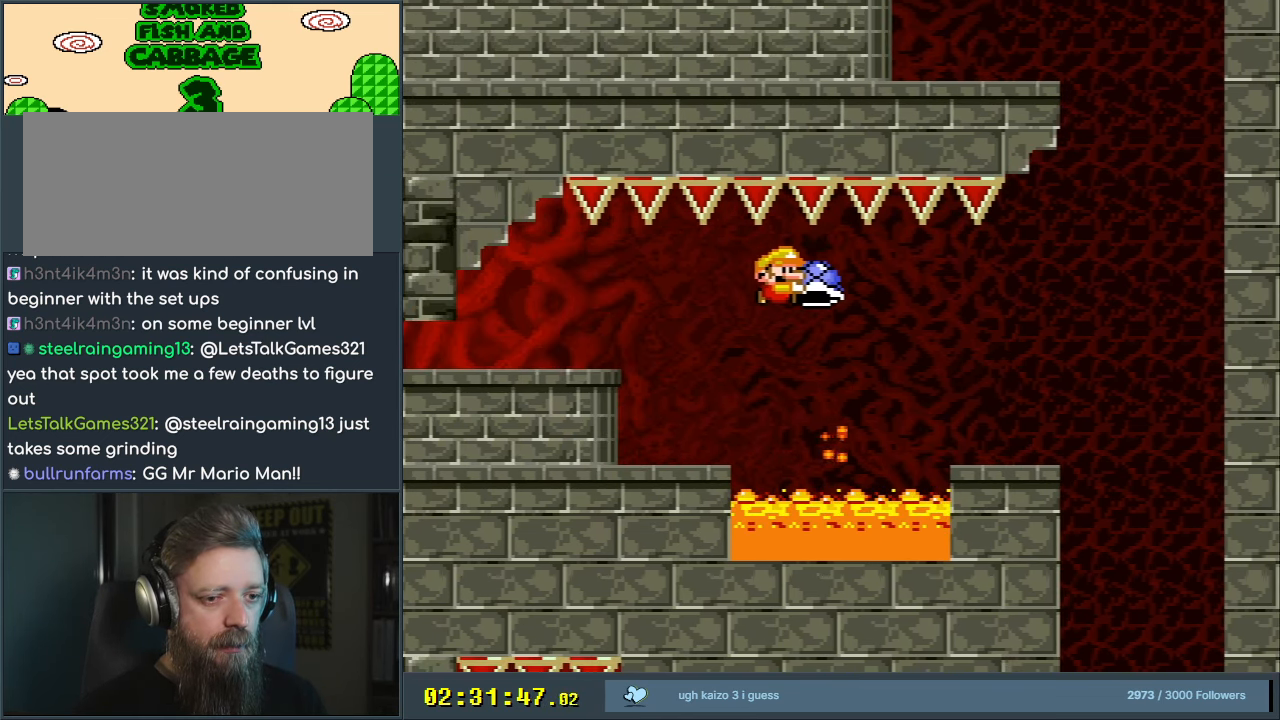
{"buttons": ["Y", "DPAD_RIGHT"], "events": [[300, "B", "up"]]}
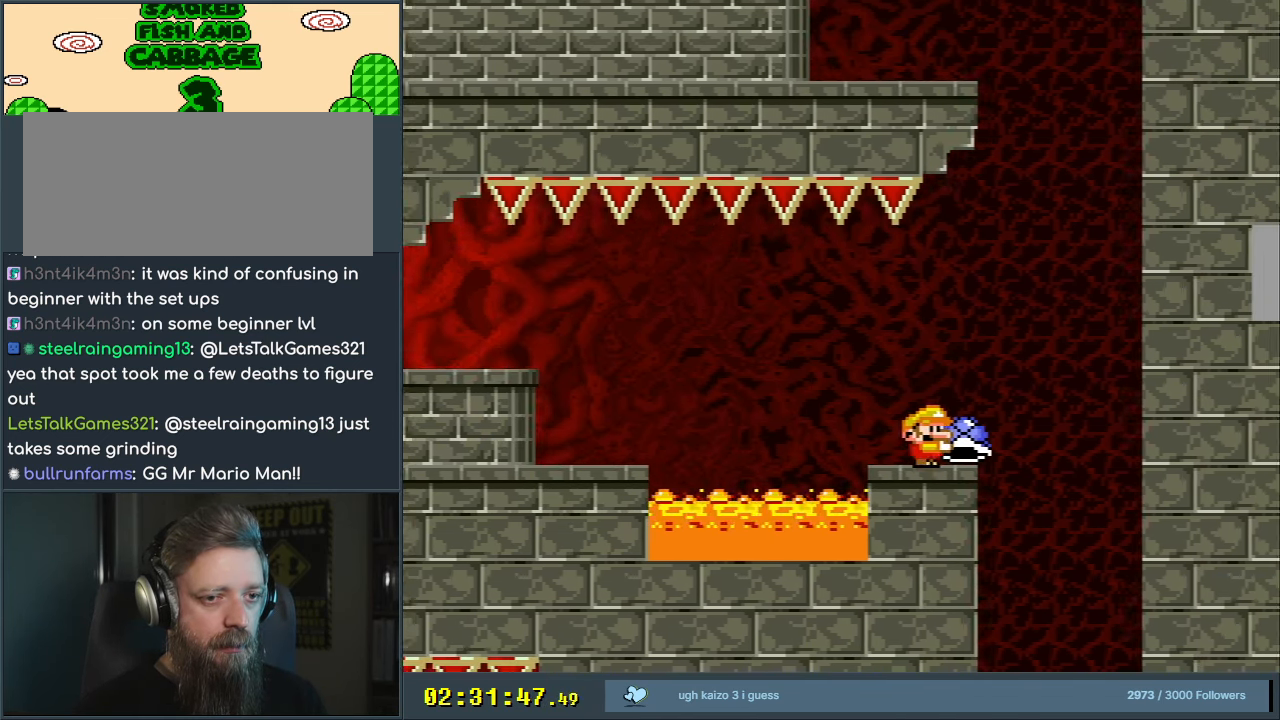
{"buttons": ["B"], "events": [[33, "B", "down"], [67, "DPAD_RIGHT", "up"], [100, "DPAD_UP", "down"], [117, "DPAD_UP", "up"], [150, "DPAD_LEFT", "down"], [317, "DPAD_LEFT", "up"], [400, "DPAD_RIGHT", "down"], [450, "DPAD_RIGHT", "up"], [500, "Y", "up"]]}
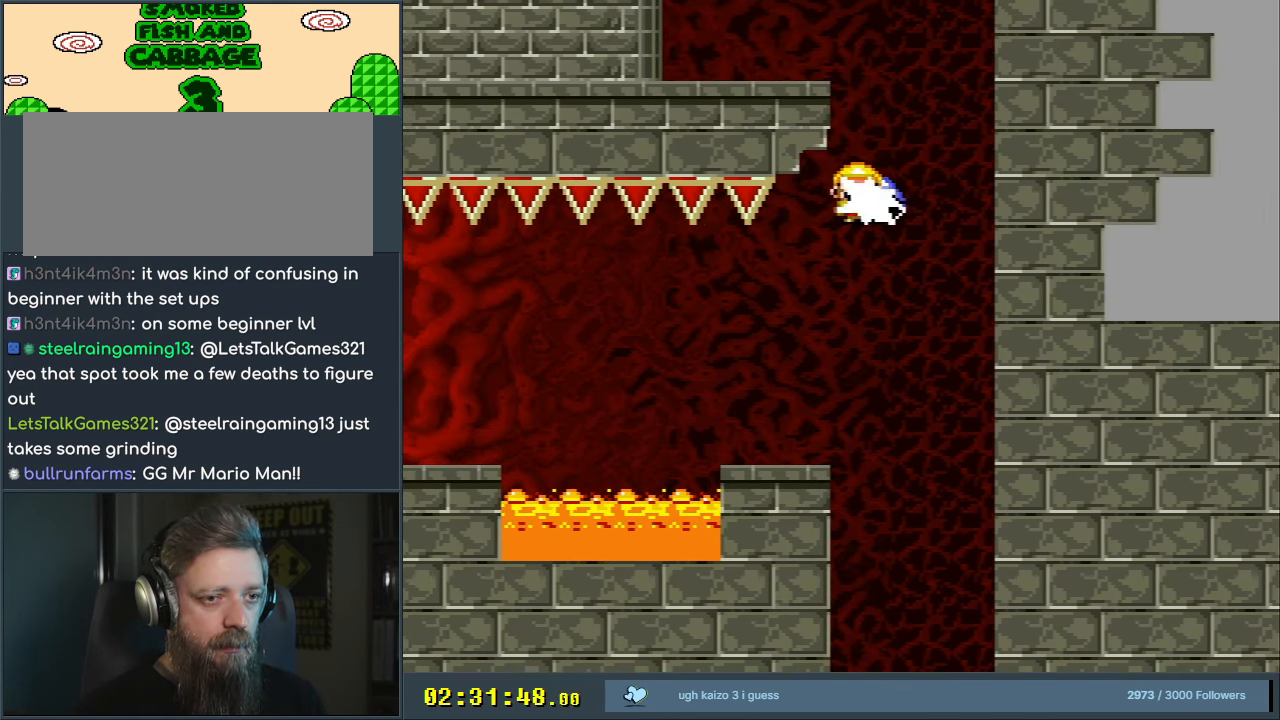
{"buttons": ["B", "Y", "DPAD_LEFT"], "events": [[133, "Y", "down"], [367, "DPAD_LEFT", "down"]]}